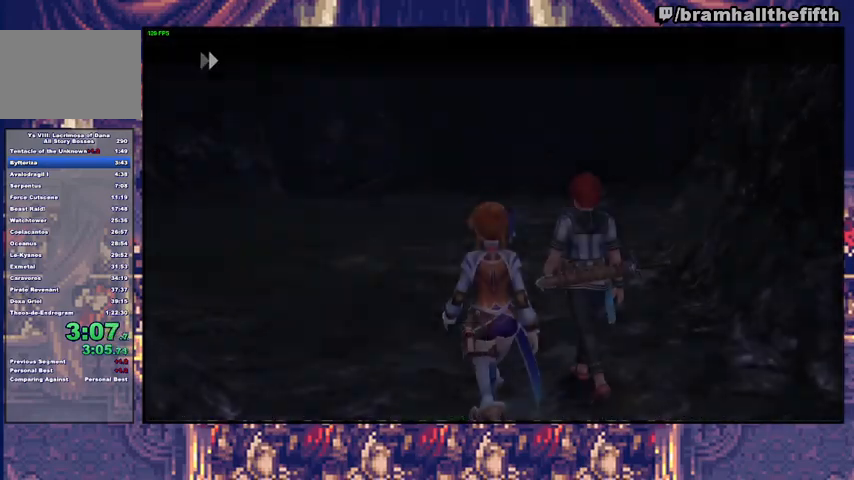
Gameplay with a controller (PlayStation layout); each line is a JSON object with the inputs held at the frame after it. "events" lists button and stick changes between this image and that frame as [ms after this image, input, new state], when the widget could be followed in between. Not read: L1 L2 R1 START.
{"buttons": ["SQUARE"], "left_stick": "up", "right_stick": "center", "events": [[133, "R2", "down"], [167, "left_stick", "up"], [200, "R2", "up"], [233, "TRIANGLE", "down"], [333, "TRIANGLE", "up"], [467, "SQUARE", "down"]]}
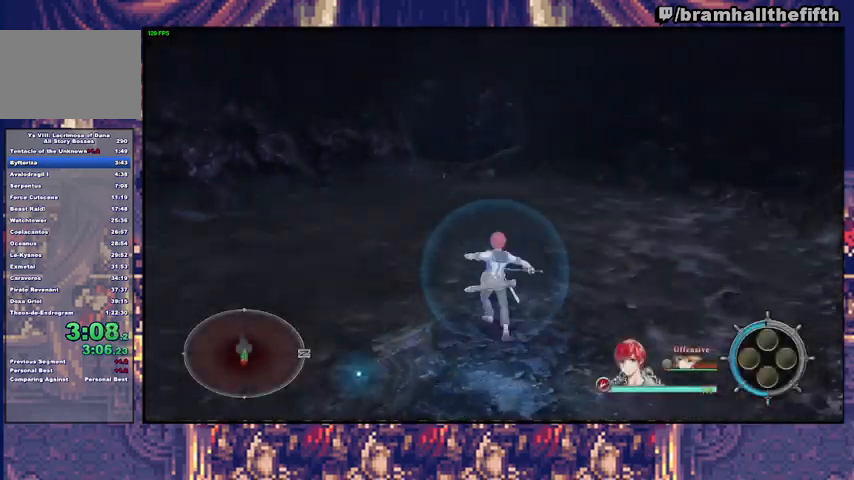
{"buttons": [], "left_stick": "up", "right_stick": "center", "events": [[33, "SQUARE", "up"], [33, "TRIANGLE", "down"], [133, "TRIANGLE", "up"], [267, "SQUARE", "down"], [300, "TRIANGLE", "down"], [333, "SQUARE", "up"], [433, "TRIANGLE", "up"]]}
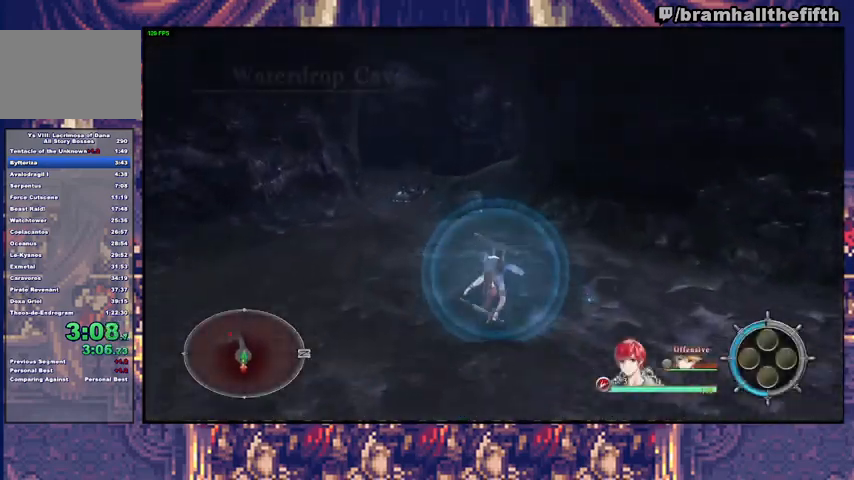
{"buttons": ["SQUARE"], "left_stick": "up", "right_stick": "center", "events": [[67, "SQUARE", "down"], [133, "SQUARE", "up"], [133, "TRIANGLE", "down"], [267, "TRIANGLE", "up"], [500, "SQUARE", "down"]]}
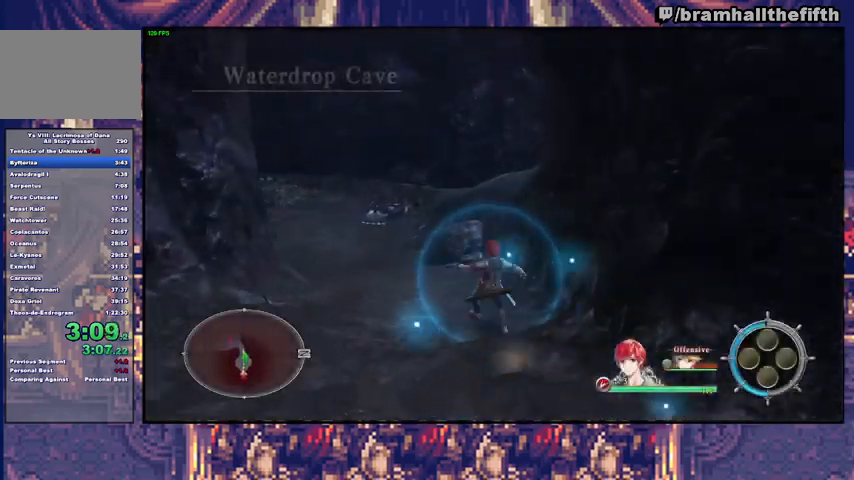
{"buttons": [], "left_stick": "up-left", "right_stick": "center", "events": [[67, "TRIANGLE", "down"], [100, "SQUARE", "up"], [100, "left_stick", "up-left"], [200, "TRIANGLE", "up"]]}
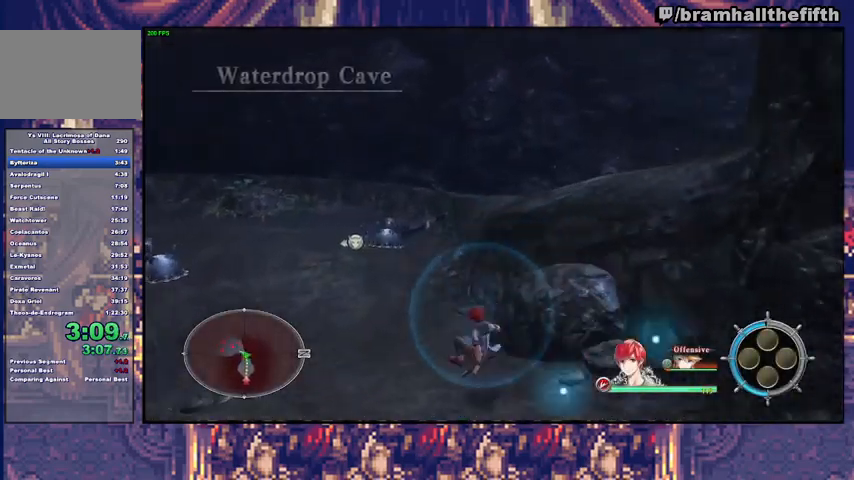
{"buttons": [], "left_stick": "left", "right_stick": "center", "events": [[167, "TRIANGLE", "down"], [267, "TRIANGLE", "up"], [267, "left_stick", "left"]]}
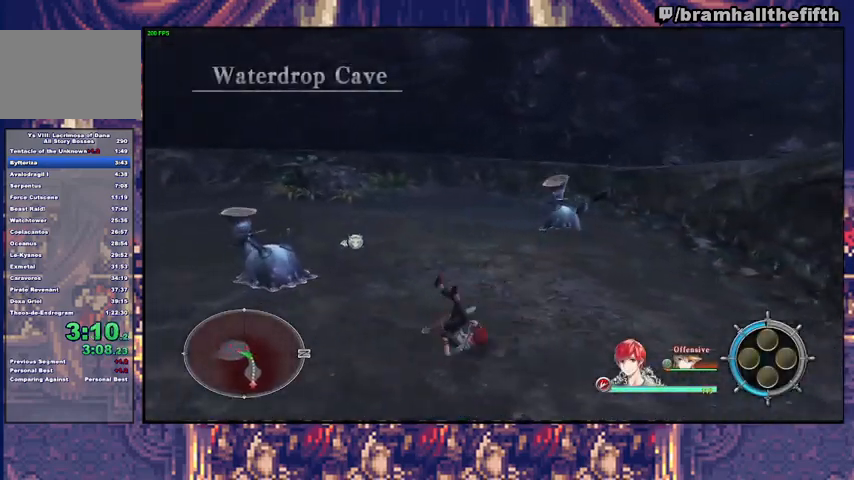
{"buttons": ["TRIANGLE"], "left_stick": "left", "right_stick": "center", "events": [[67, "SQUARE", "down"], [100, "TRIANGLE", "down"], [133, "SQUARE", "up"], [233, "TRIANGLE", "up"], [400, "SQUARE", "down"], [433, "TRIANGLE", "down"], [467, "SQUARE", "up"]]}
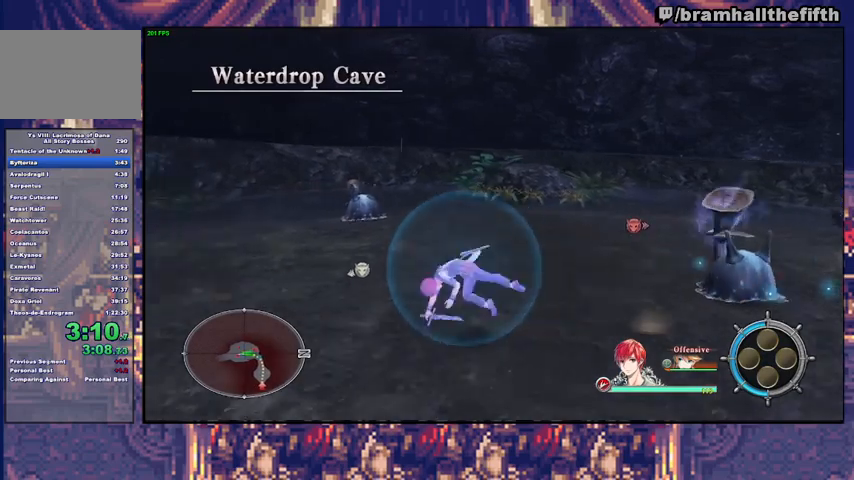
{"buttons": [], "left_stick": "left", "right_stick": "center", "events": [[67, "TRIANGLE", "up"], [200, "SQUARE", "down"], [267, "SQUARE", "up"], [267, "TRIANGLE", "down"], [400, "TRIANGLE", "up"]]}
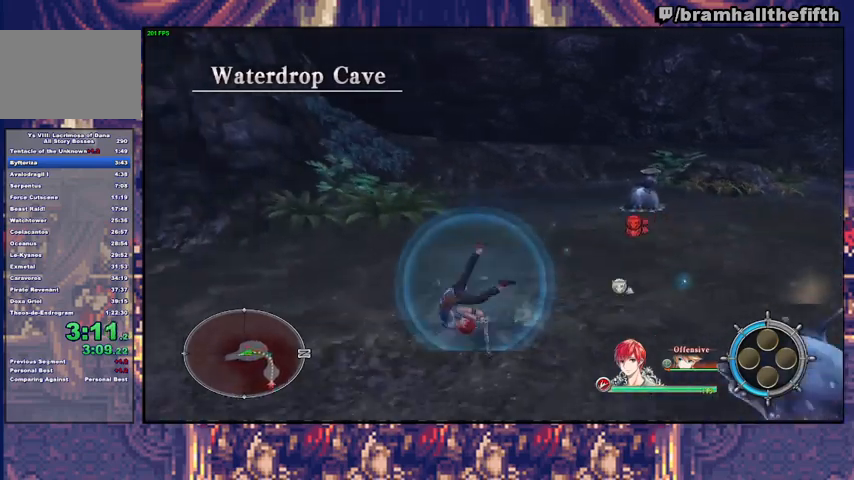
{"buttons": ["TRIANGLE"], "left_stick": "down-left", "right_stick": "center", "events": [[33, "SQUARE", "down"], [100, "SQUARE", "up"], [100, "TRIANGLE", "down"], [200, "TRIANGLE", "up"], [367, "left_stick", "down-left"], [400, "SQUARE", "down"], [467, "SQUARE", "up"], [467, "TRIANGLE", "down"]]}
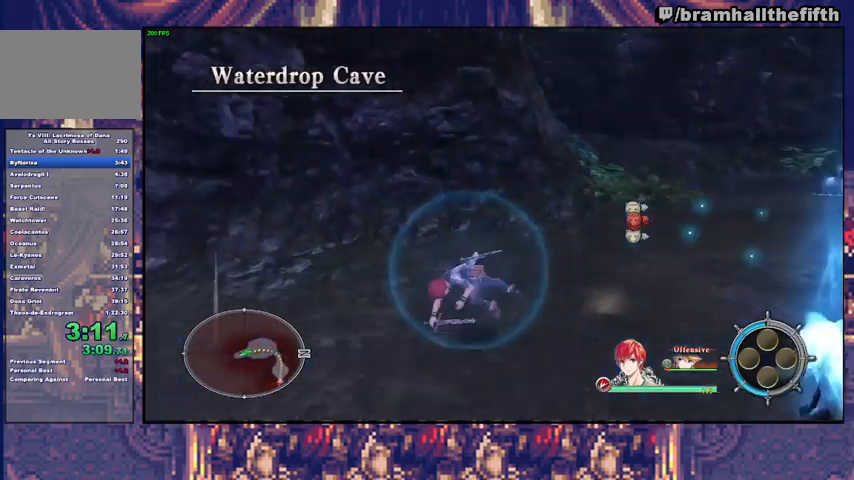
{"buttons": ["TRIANGLE"], "left_stick": "left", "right_stick": "center", "events": [[67, "TRIANGLE", "up"], [200, "left_stick", "left"], [300, "SQUARE", "down"], [367, "TRIANGLE", "down"], [400, "SQUARE", "up"]]}
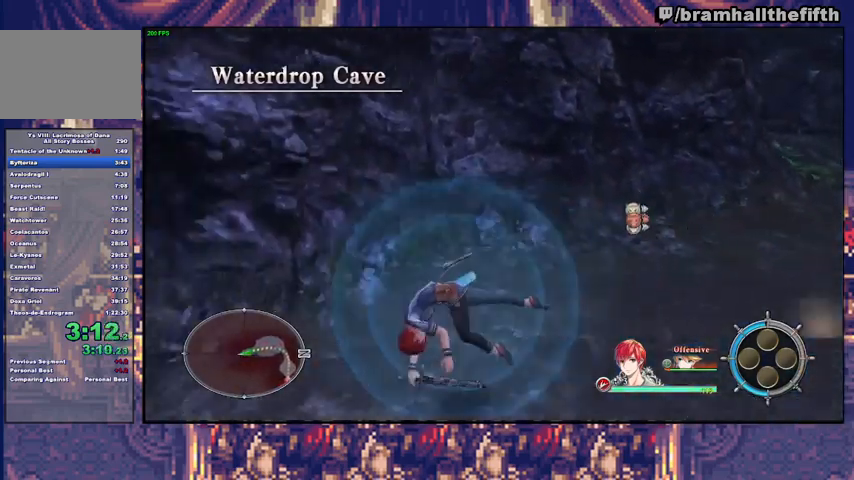
{"buttons": [], "left_stick": "center", "right_stick": "center", "events": [[33, "TRIANGLE", "up"], [200, "SQUARE", "down"], [233, "TRIANGLE", "down"], [267, "SQUARE", "up"], [367, "TRIANGLE", "up"], [400, "left_stick", "center"]]}
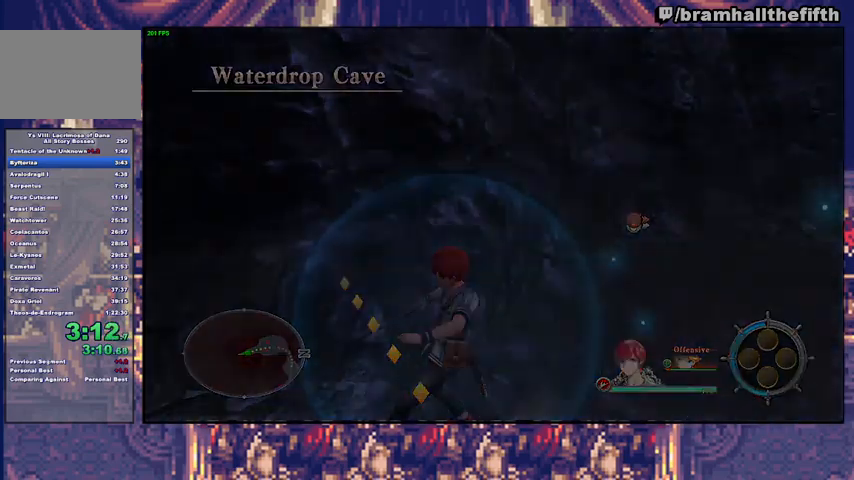
{"buttons": [], "left_stick": "center", "right_stick": "center", "events": [[100, "CROSS", "down"], [133, "CROSS", "up"], [233, "CROSS", "down"], [267, "CROSS", "up"], [333, "CROSS", "down"], [400, "CROSS", "up"]]}
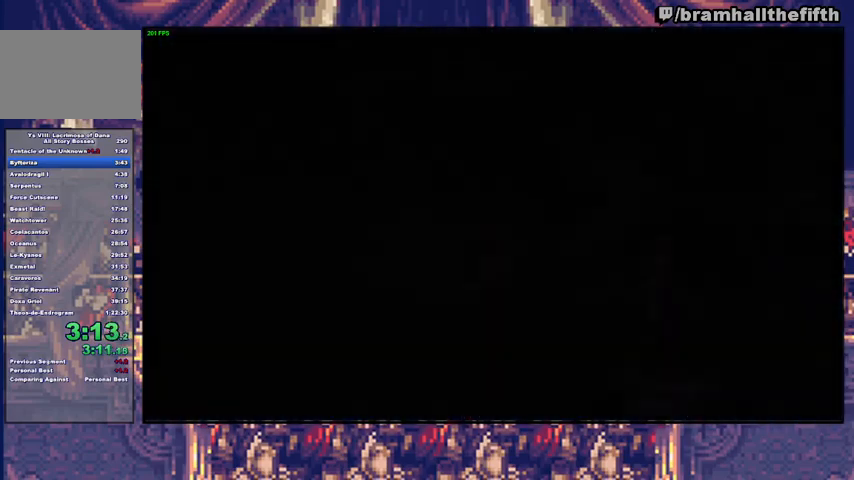
{"buttons": ["TRIANGLE"], "left_stick": "up", "right_stick": "center", "events": [[100, "TRIANGLE", "down"], [100, "left_stick", "up"], [200, "TRIANGLE", "up"], [433, "SQUARE", "down"], [467, "TRIANGLE", "down"], [500, "SQUARE", "up"]]}
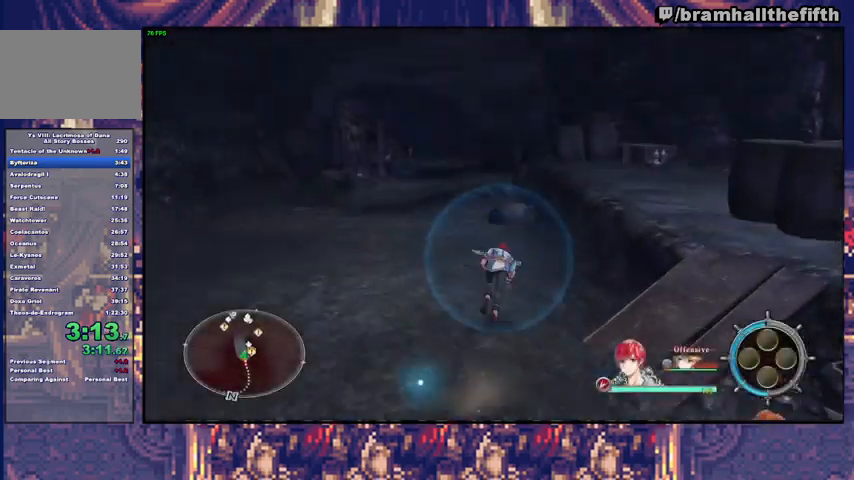
{"buttons": ["TRIANGLE"], "left_stick": "up", "right_stick": "center", "events": [[100, "TRIANGLE", "up"], [300, "SQUARE", "down"], [400, "TRIANGLE", "down"], [433, "SQUARE", "up"]]}
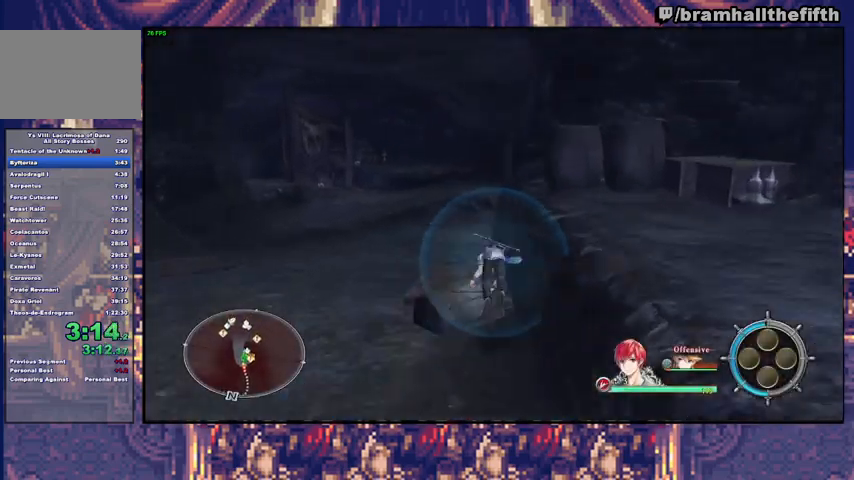
{"buttons": [], "left_stick": "up", "right_stick": "center", "events": [[33, "TRIANGLE", "up"], [400, "TRIANGLE", "down"], [500, "TRIANGLE", "up"]]}
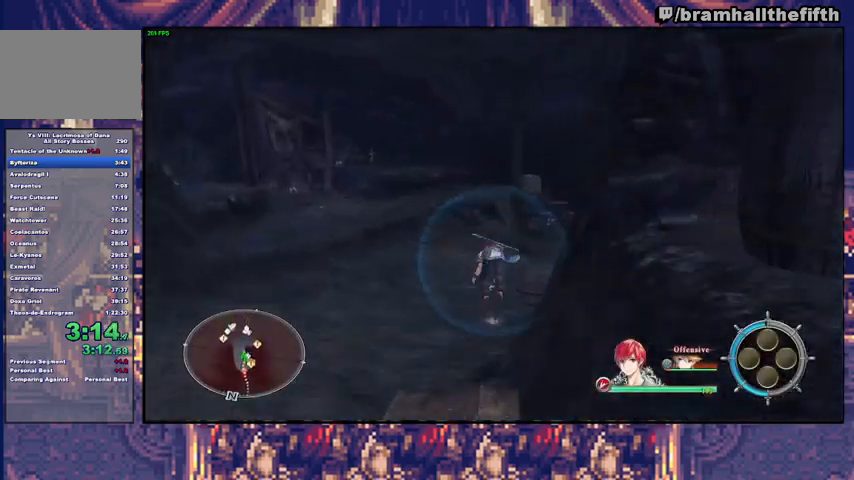
{"buttons": [], "left_stick": "up-right", "right_stick": "center", "events": [[167, "right_stick", "down-right"], [233, "left_stick", "up-right"], [300, "right_stick", "center"]]}
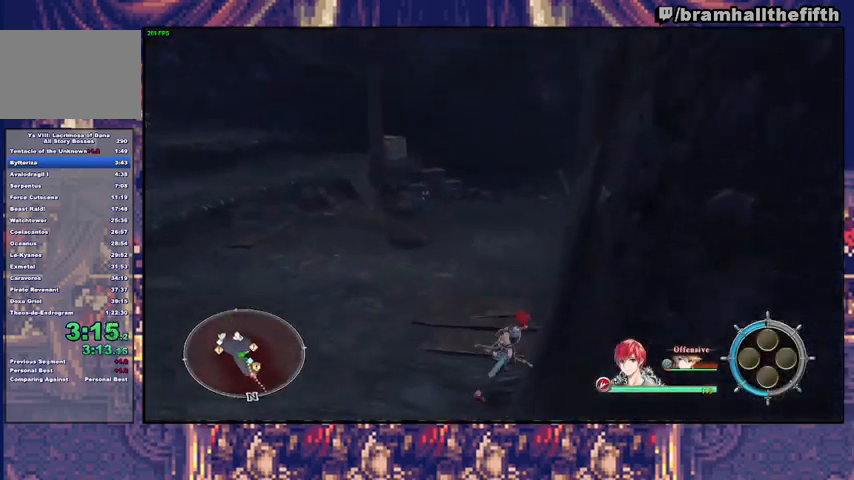
{"buttons": [], "left_stick": "right", "right_stick": "center", "events": [[133, "CIRCLE", "down"], [267, "CIRCLE", "up"], [367, "TRIANGLE", "down"], [367, "left_stick", "right"], [433, "TRIANGLE", "up"]]}
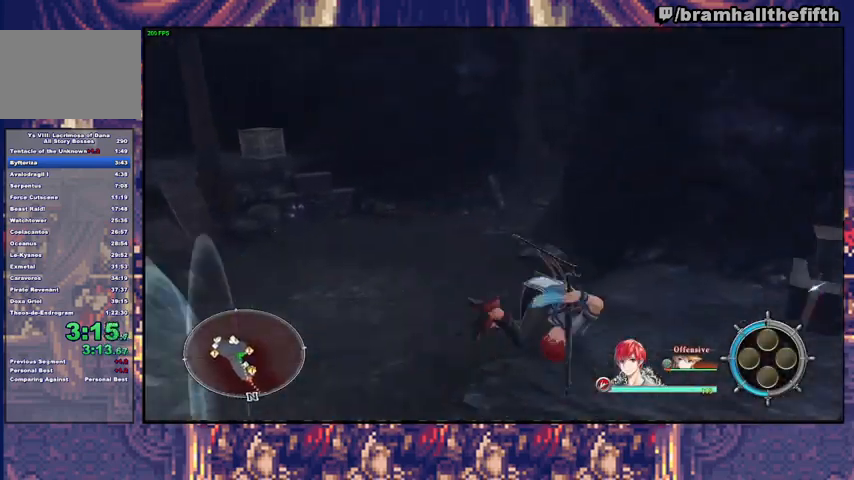
{"buttons": ["CROSS"], "left_stick": "center", "right_stick": "center", "events": [[433, "CROSS", "down"], [467, "left_stick", "center"]]}
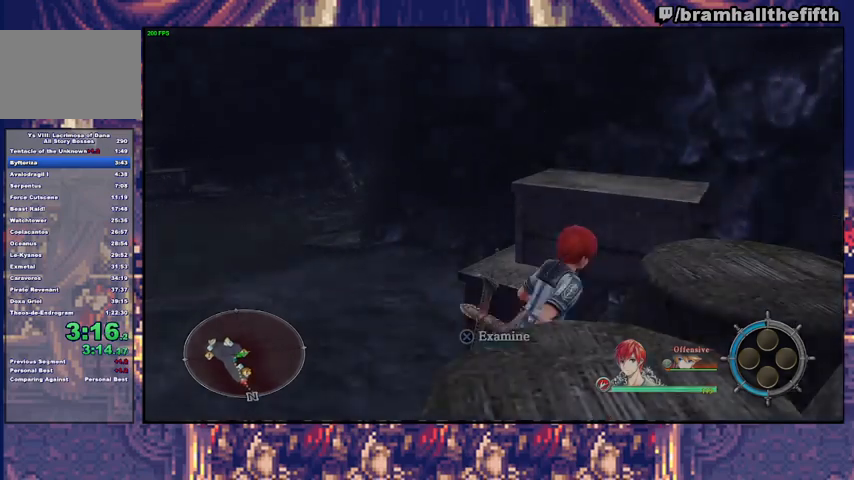
{"buttons": ["CROSS"], "left_stick": "center", "right_stick": "center", "events": [[33, "CROSS", "up"], [100, "CROSS", "down"], [167, "CROSS", "up"], [267, "CROSS", "down"], [300, "CROSS", "up"], [367, "CROSS", "down"], [433, "CROSS", "up"], [500, "CROSS", "down"]]}
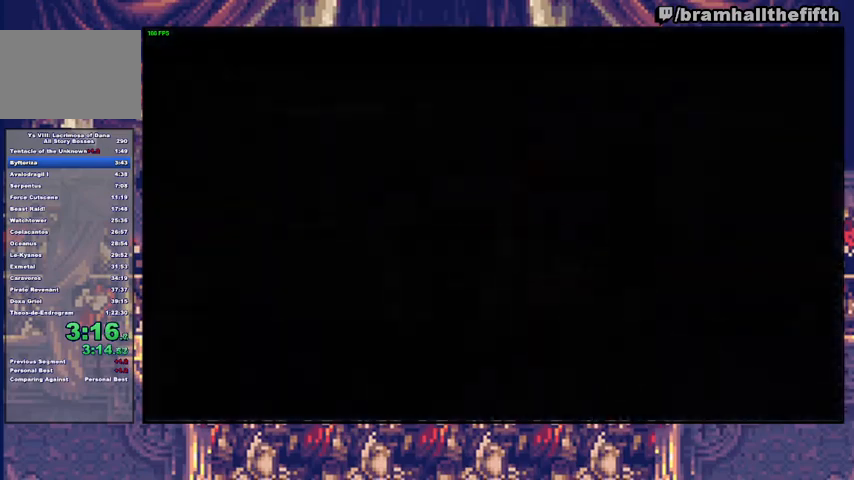
{"buttons": [], "left_stick": "center", "right_stick": "center", "events": [[33, "CROSS", "up"], [133, "CROSS", "down"], [167, "CROSS", "up"], [233, "CROSS", "down"], [300, "CROSS", "up"], [333, "CROSS", "down"], [400, "CROSS", "up"]]}
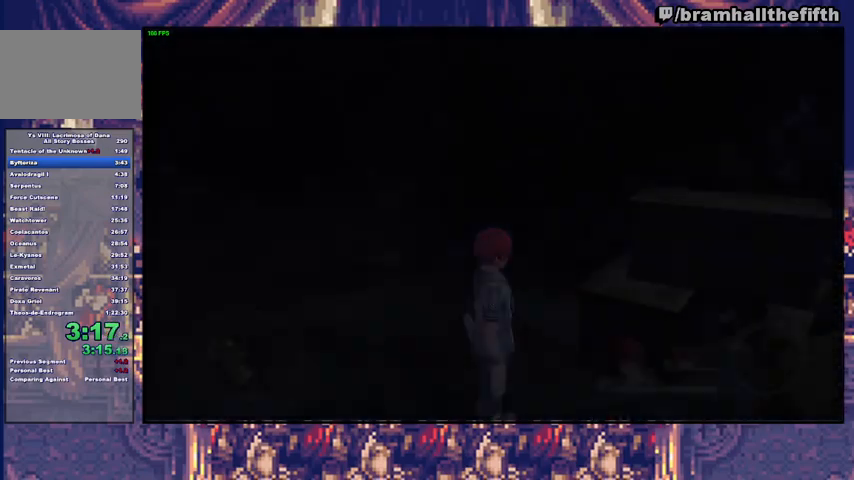
{"buttons": [], "left_stick": "center", "right_stick": "center", "events": [[267, "left_stick", "up-right"], [300, "CIRCLE", "down"], [400, "CIRCLE", "up"], [467, "left_stick", "center"]]}
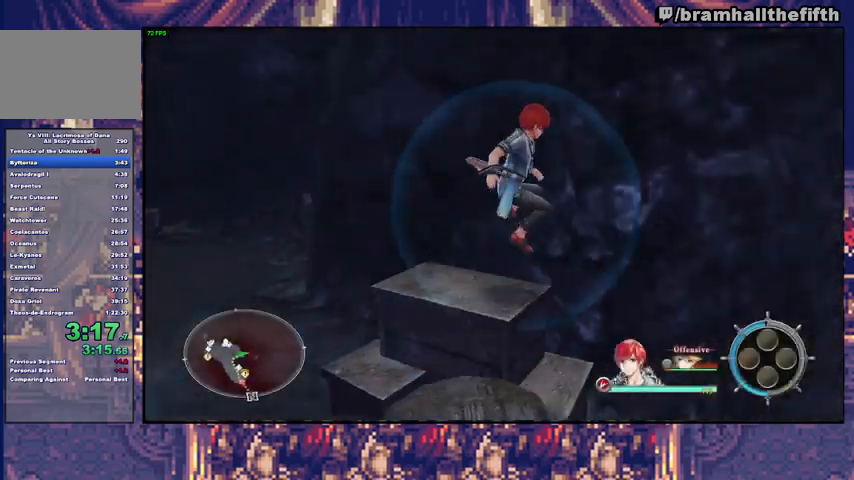
{"buttons": [], "left_stick": "center", "right_stick": "center", "events": [[100, "left_stick", "up-left"], [233, "left_stick", "center"], [400, "left_stick", "down"], [467, "left_stick", "center"]]}
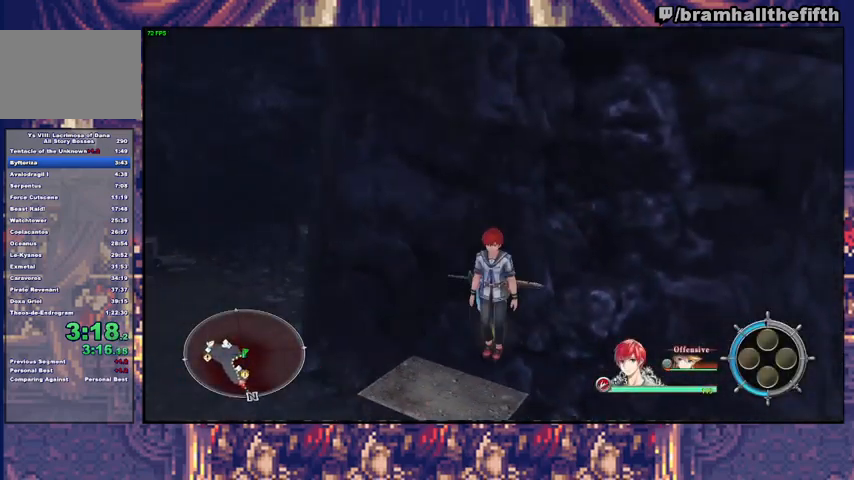
{"buttons": ["CIRCLE"], "left_stick": "up", "right_stick": "center", "events": [[267, "left_stick", "up-left"], [400, "left_stick", "up"], [433, "CIRCLE", "down"]]}
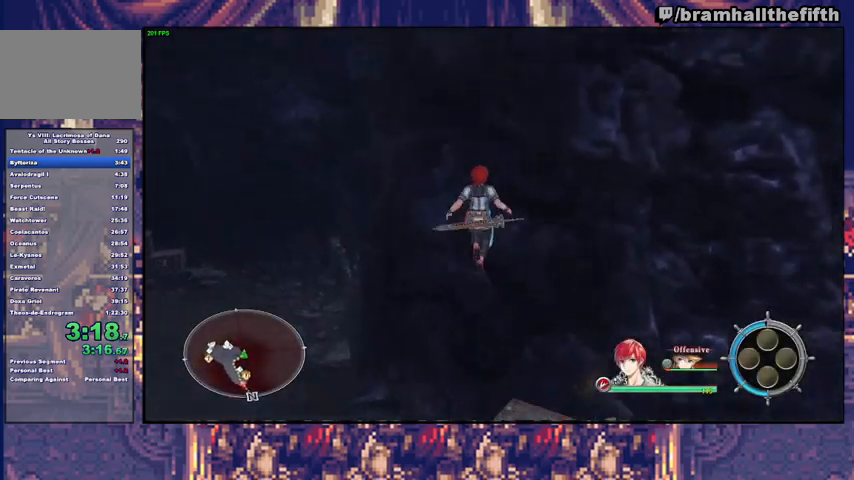
{"buttons": ["SQUARE"], "left_stick": "up", "right_stick": "center", "events": [[67, "CIRCLE", "up"], [133, "SQUARE", "down"], [200, "SQUARE", "up"], [267, "SQUARE", "down"], [333, "SQUARE", "up"], [400, "SQUARE", "down"], [467, "SQUARE", "up"], [500, "SQUARE", "down"]]}
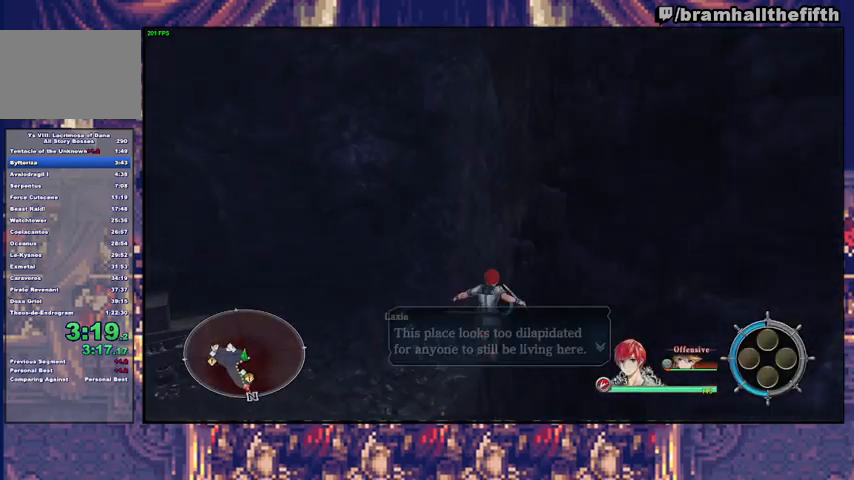
{"buttons": ["CIRCLE"], "left_stick": "down-right", "right_stick": "center", "events": [[100, "SQUARE", "up"], [100, "left_stick", "center"], [233, "CIRCLE", "down"], [300, "CIRCLE", "up"], [300, "left_stick", "down"], [333, "TRIANGLE", "down"], [367, "left_stick", "down-right"], [400, "TRIANGLE", "up"], [500, "CIRCLE", "down"]]}
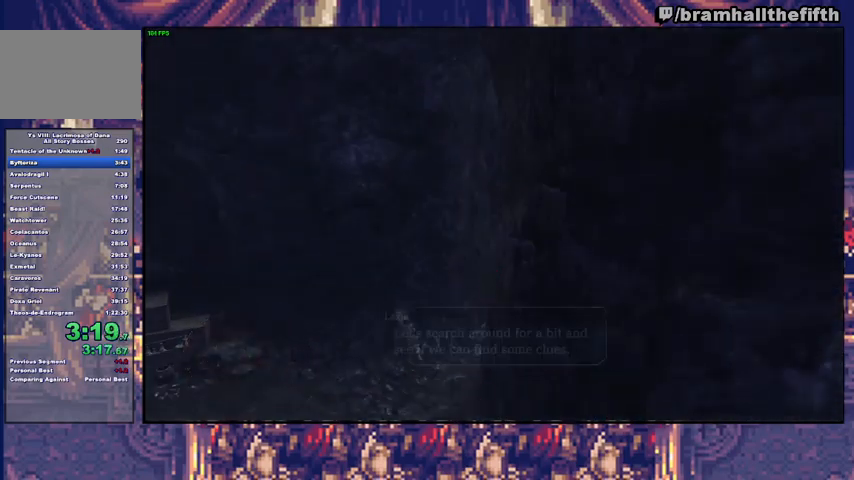
{"buttons": [], "left_stick": "down-right", "right_stick": "center", "events": [[167, "CIRCLE", "up"]]}
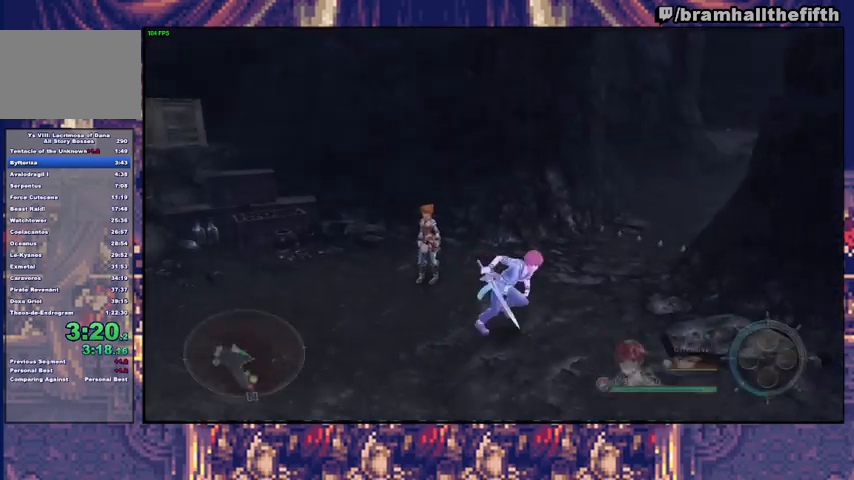
{"buttons": [], "left_stick": "down", "right_stick": "center", "events": [[167, "CIRCLE", "down"], [333, "CIRCLE", "up"], [467, "left_stick", "down"]]}
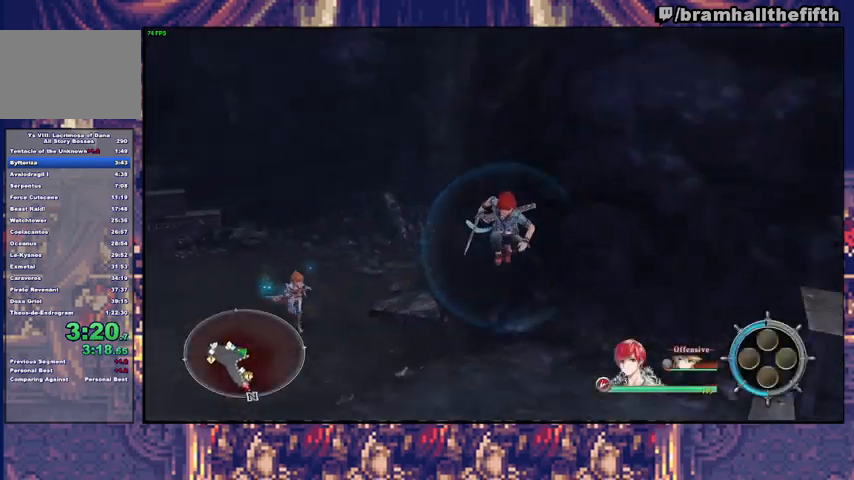
{"buttons": [], "left_stick": "center", "right_stick": "center", "events": [[167, "left_stick", "right"], [300, "CIRCLE", "down"], [333, "left_stick", "center"], [400, "CIRCLE", "up"], [400, "left_stick", "down-right"], [500, "left_stick", "center"]]}
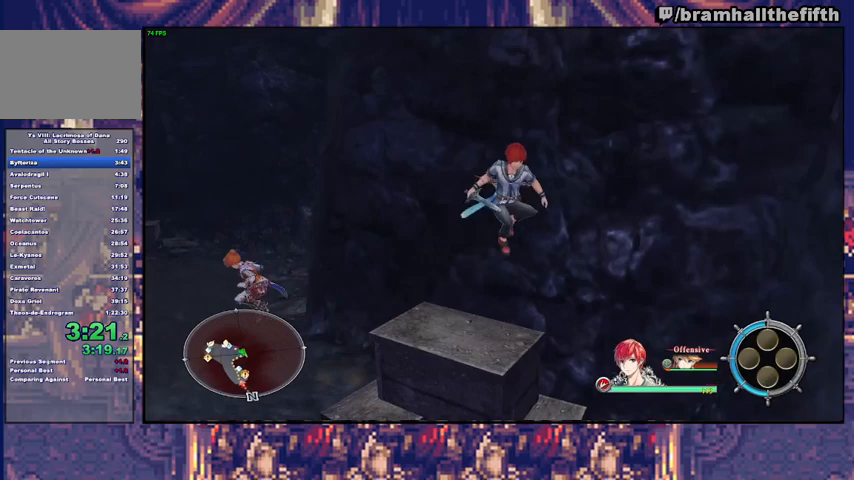
{"buttons": [], "left_stick": "center", "right_stick": "center", "events": [[133, "left_stick", "down-left"], [267, "left_stick", "center"]]}
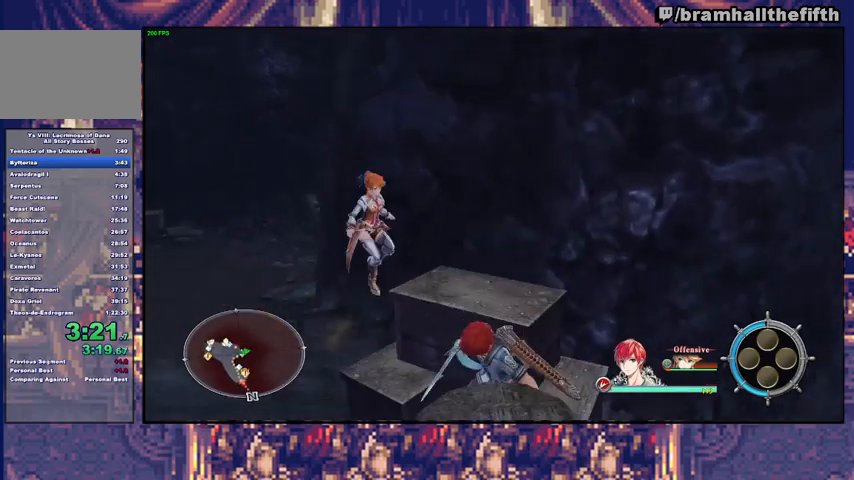
{"buttons": [], "left_stick": "down-right", "right_stick": "center", "events": [[200, "left_stick", "up"], [267, "CIRCLE", "down"], [333, "left_stick", "center"], [367, "CIRCLE", "up"], [467, "left_stick", "down-right"]]}